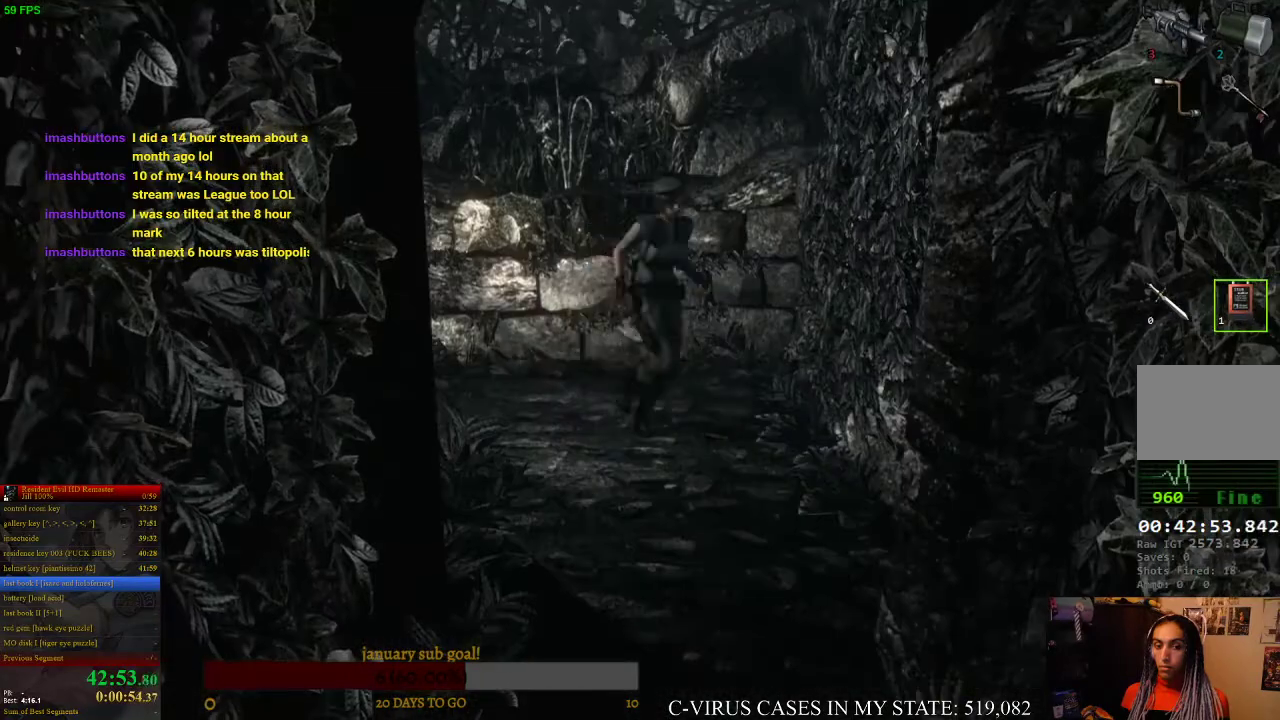
Gameplay with a controller (PlayStation layout); each line is a JSON object with the inputs held at the frame after it. "events" lists button and stick changes between this image and that frame as [ms after this image, input, new state], when the widget could be followed in between. Not read: L3 R3.
{"buttons": ["CIRCLE", "DPAD_UP", "DPAD_LEFT"], "left_stick": "center", "right_stick": "center"}
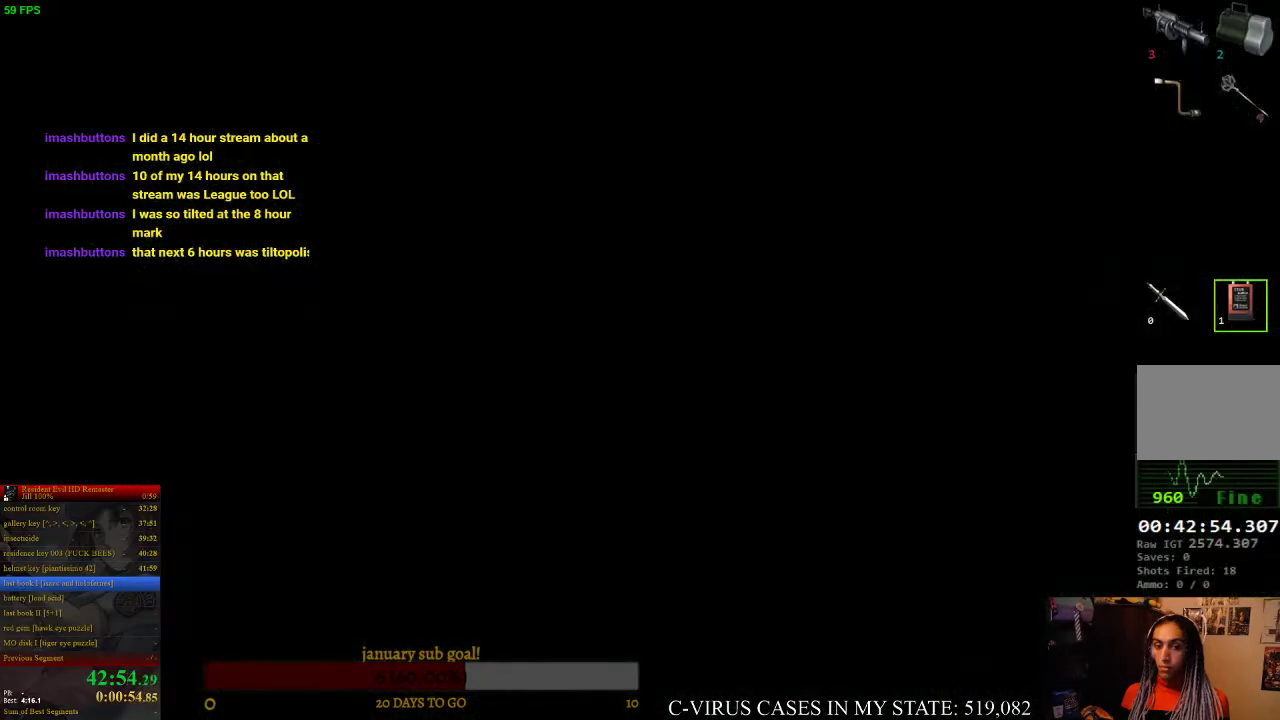
{"buttons": ["CIRCLE", "DPAD_UP"], "left_stick": "center", "right_stick": "center", "events": [[100, "DPAD_LEFT", "up"]]}
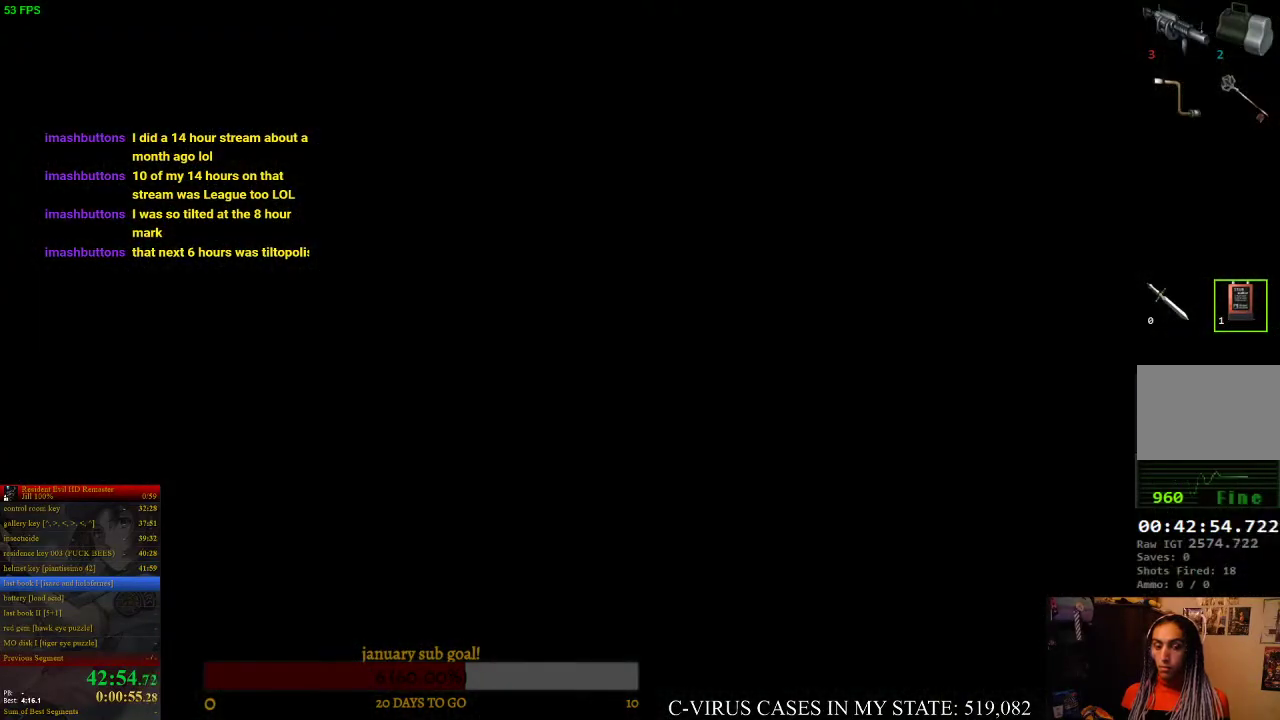
{"buttons": ["CIRCLE", "DPAD_UP", "DPAD_RIGHT"], "left_stick": "center", "right_stick": "center", "events": [[167, "DPAD_RIGHT", "down"]]}
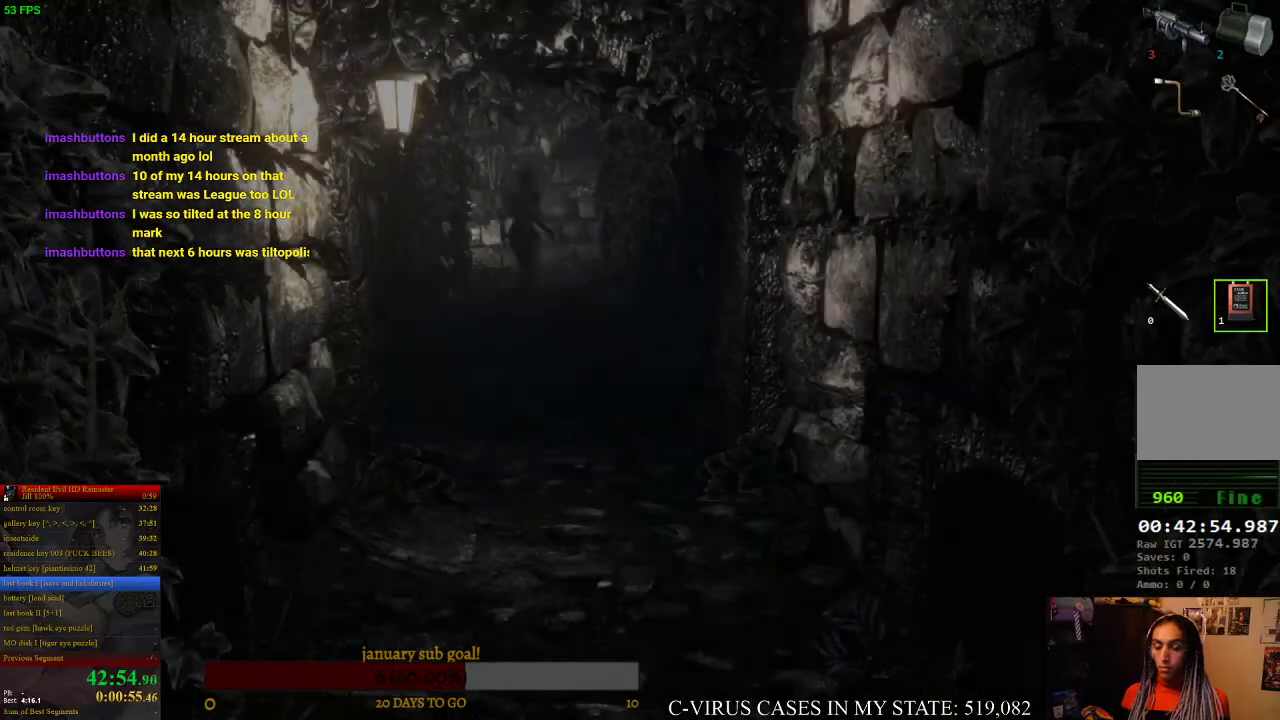
{"buttons": ["CIRCLE", "DPAD_UP"], "left_stick": "center", "right_stick": "center", "events": [[233, "DPAD_RIGHT", "up"]]}
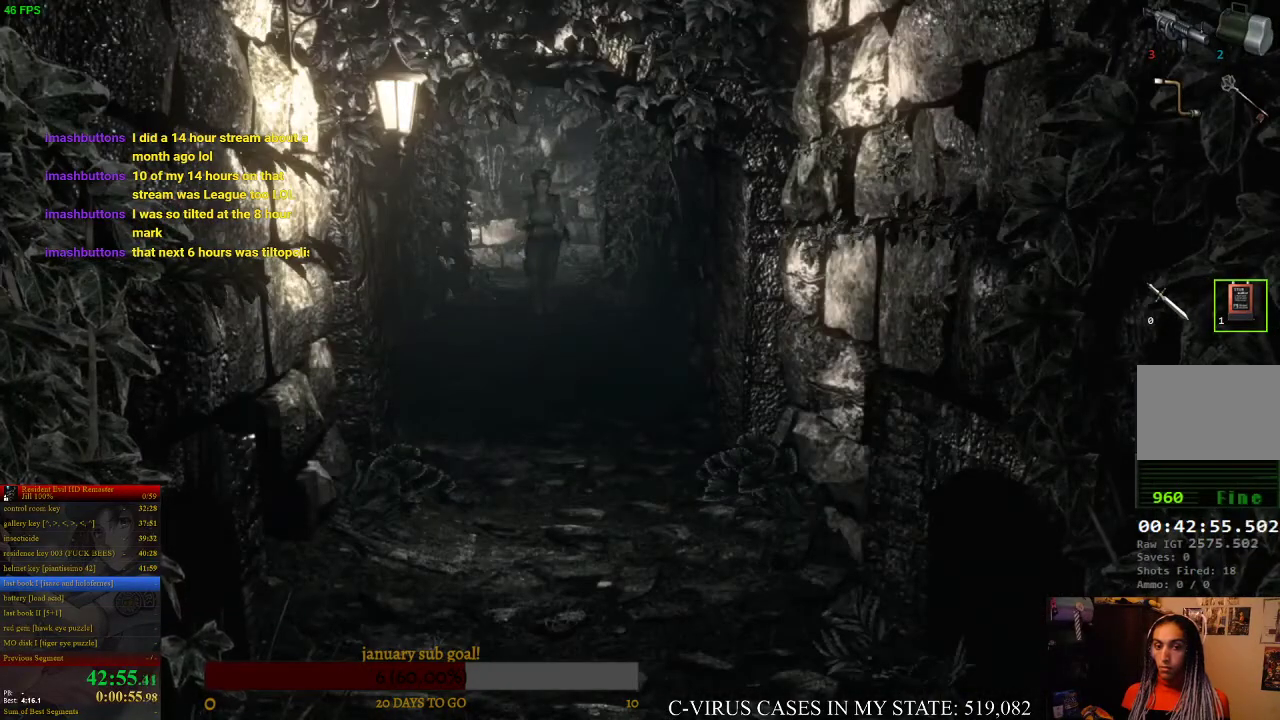
{"buttons": ["CIRCLE", "DPAD_UP"], "left_stick": "center", "right_stick": "center"}
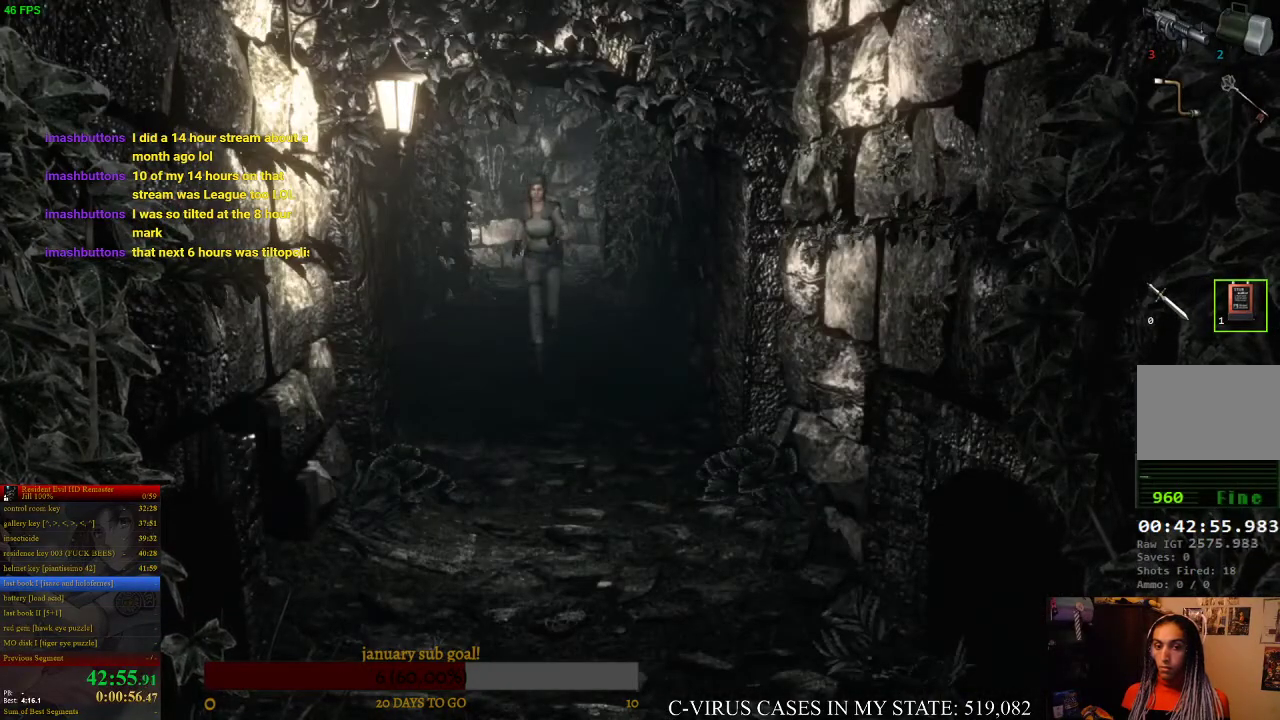
{"buttons": ["CIRCLE", "DPAD_UP"], "left_stick": "center", "right_stick": "center"}
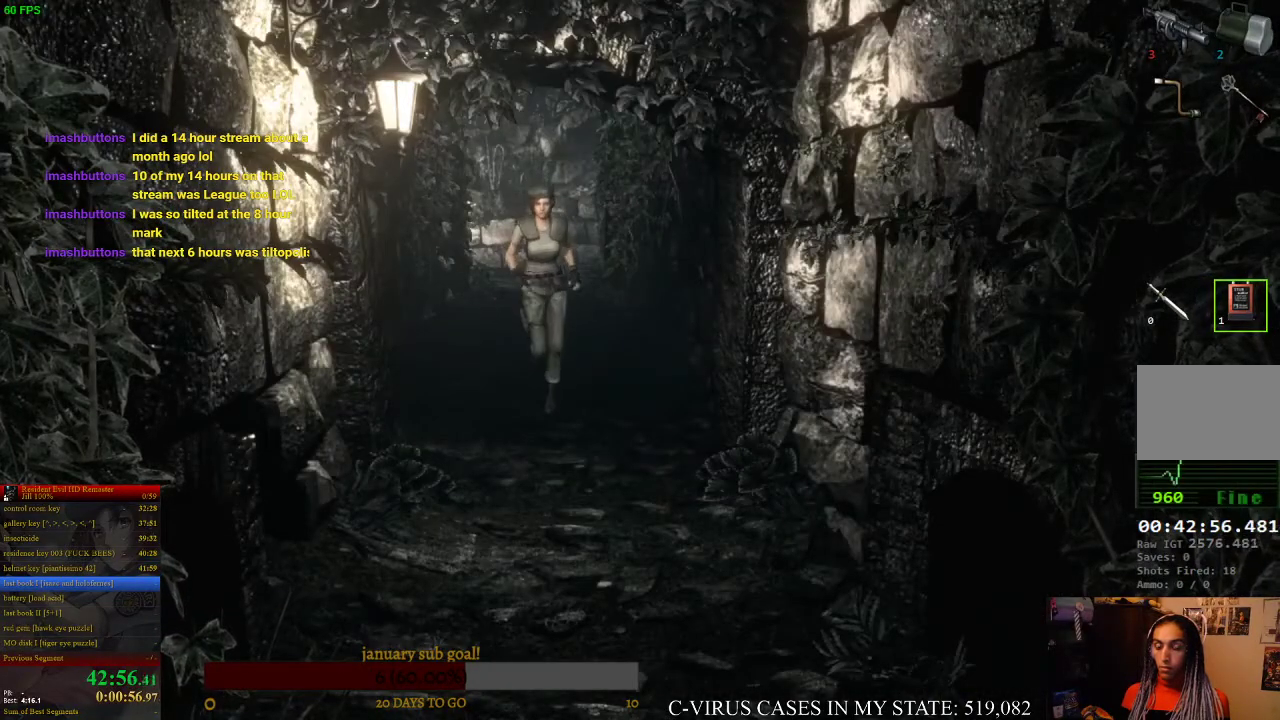
{"buttons": ["CIRCLE", "DPAD_UP"], "left_stick": "center", "right_stick": "center"}
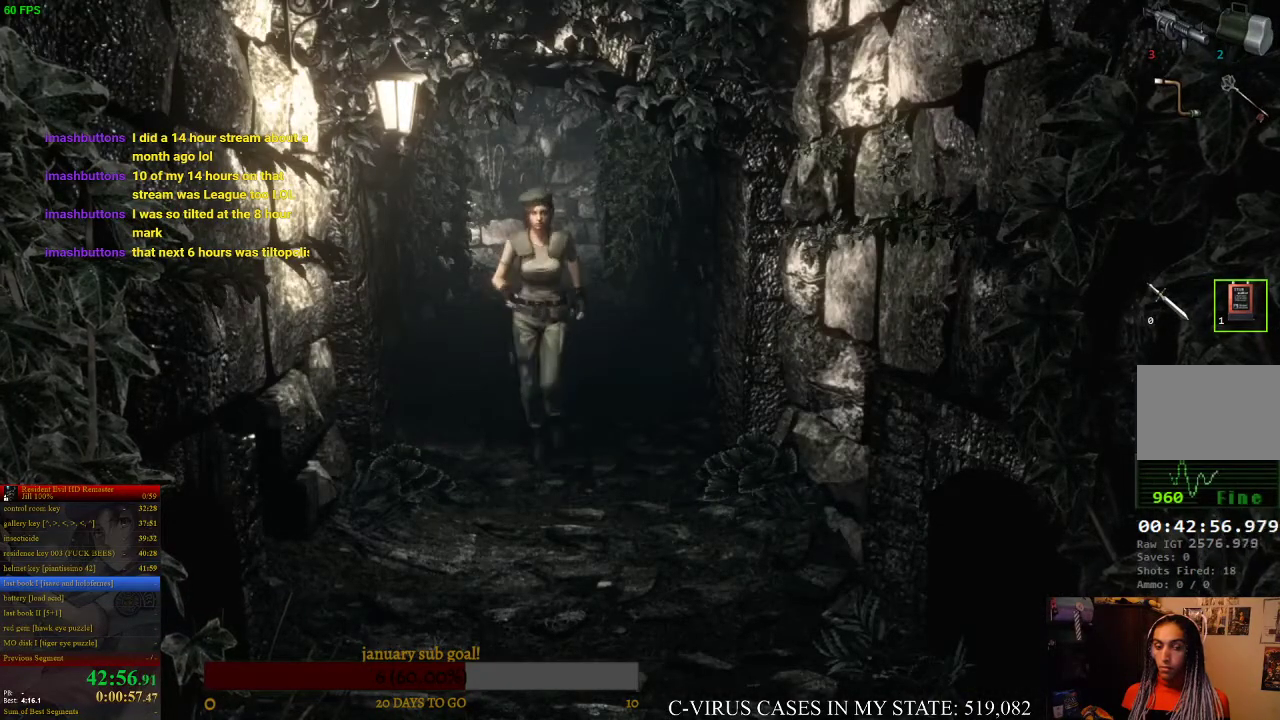
{"buttons": ["CIRCLE", "DPAD_UP"], "left_stick": "center", "right_stick": "center"}
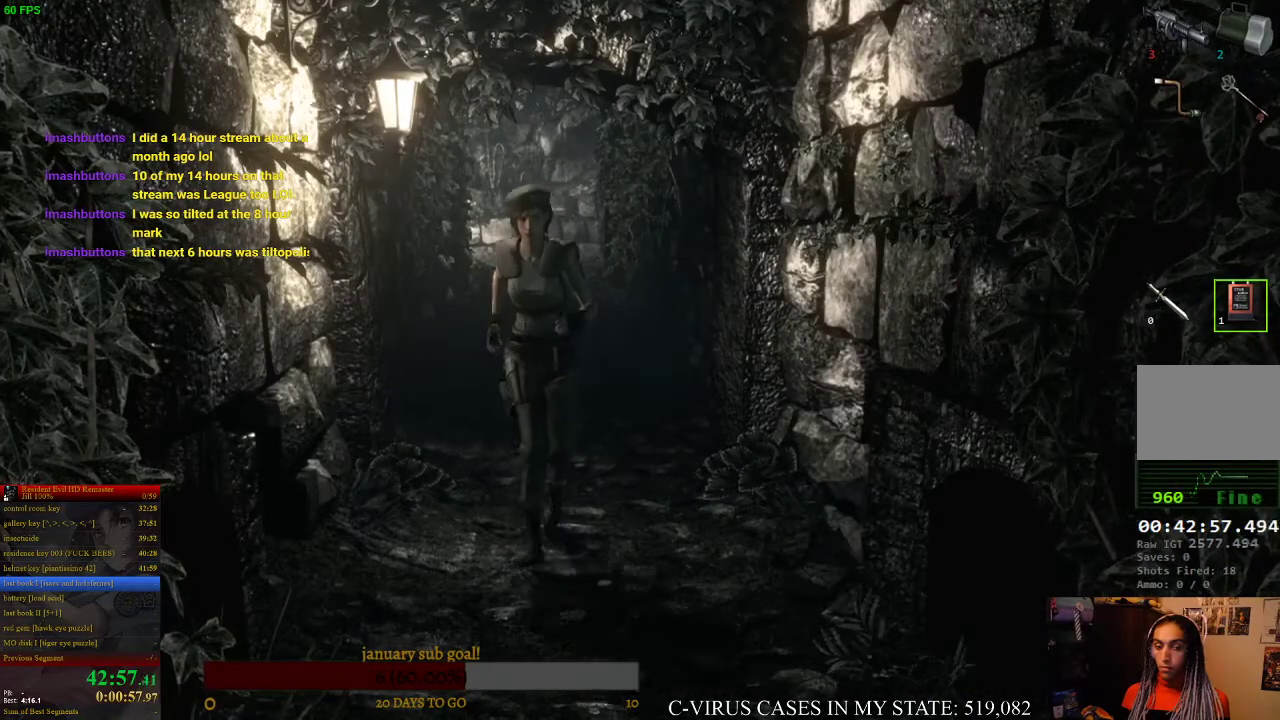
{"buttons": ["CIRCLE", "DPAD_UP"], "left_stick": "center", "right_stick": "center"}
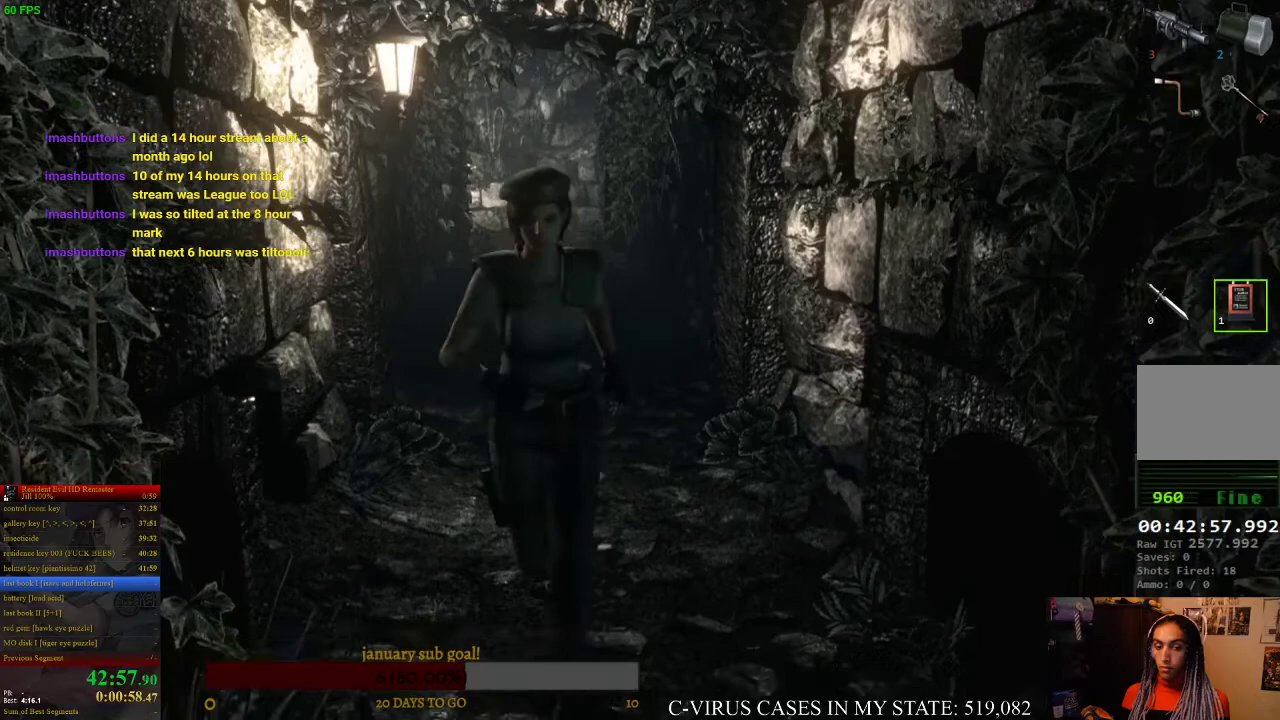
{"buttons": ["CIRCLE", "DPAD_UP"], "left_stick": "center", "right_stick": "center"}
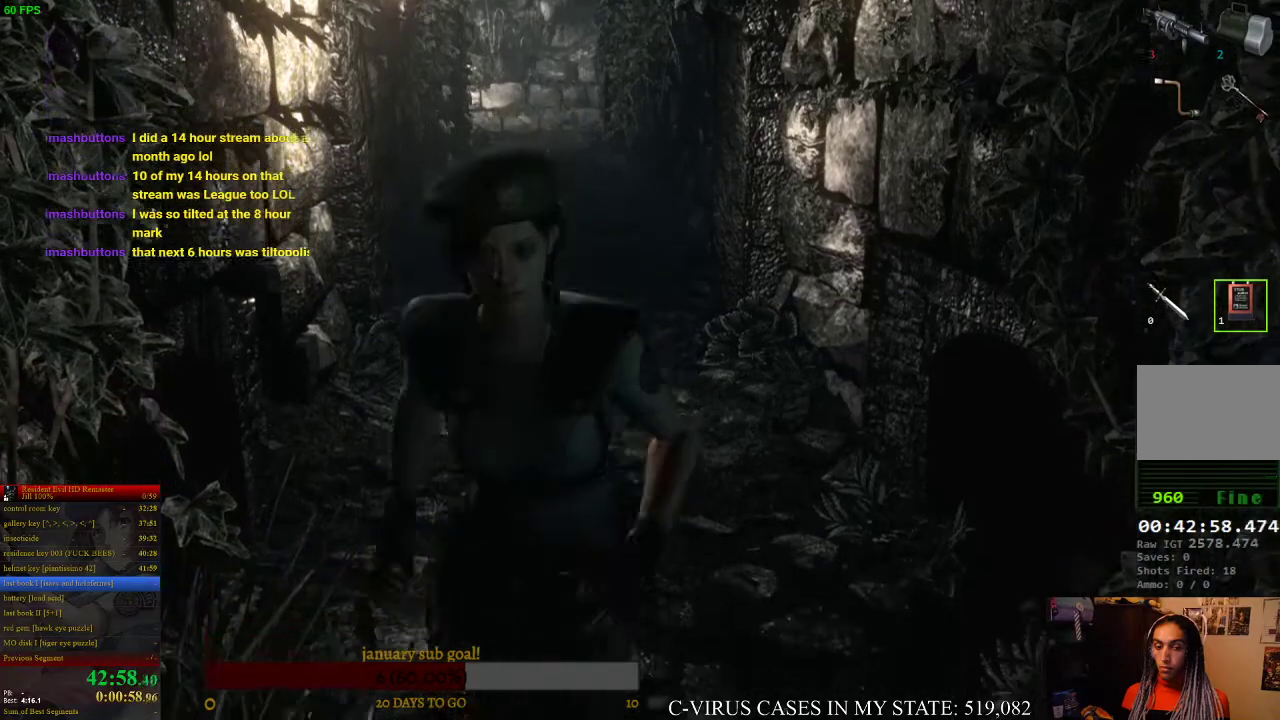
{"buttons": ["CROSS", "CIRCLE", "DPAD_UP"], "left_stick": "center", "right_stick": "center", "events": [[67, "CROSS", "down"], [133, "DPAD_LEFT", "down"], [367, "DPAD_LEFT", "up"]]}
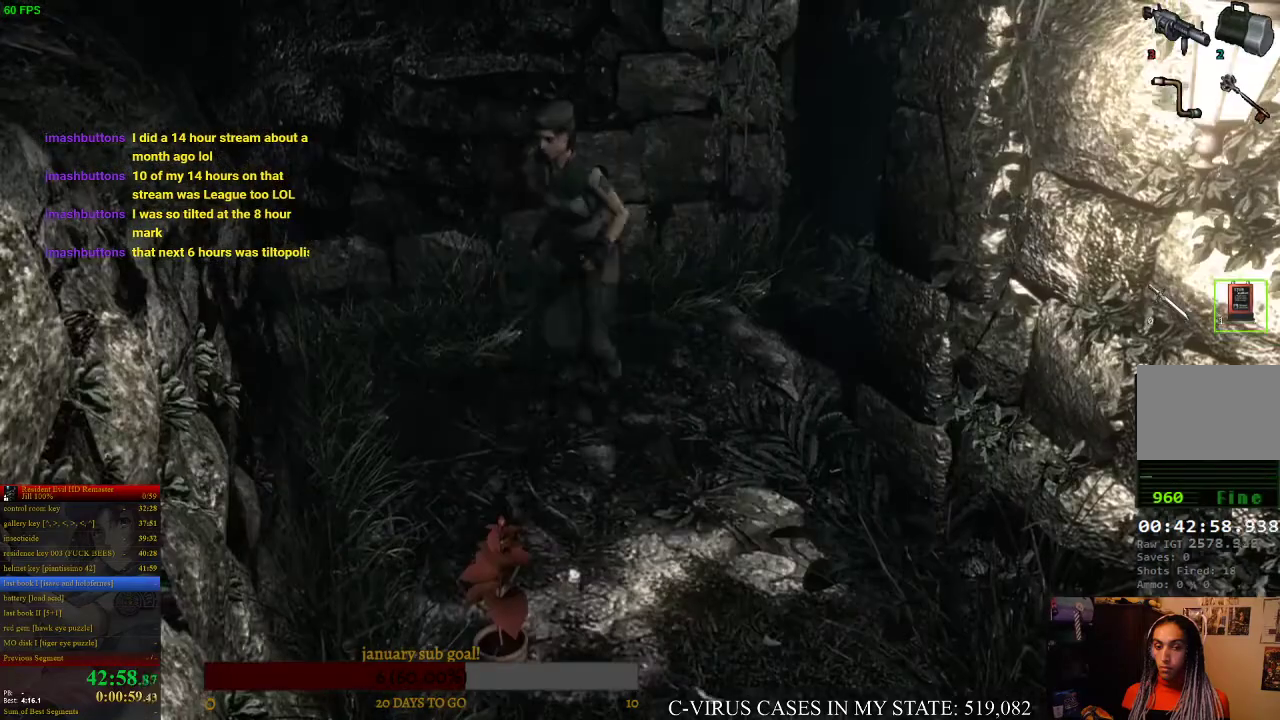
{"buttons": ["CROSS", "CIRCLE", "DPAD_UP"], "left_stick": "center", "right_stick": "center", "events": [[100, "DPAD_LEFT", "down"], [400, "DPAD_LEFT", "up"]]}
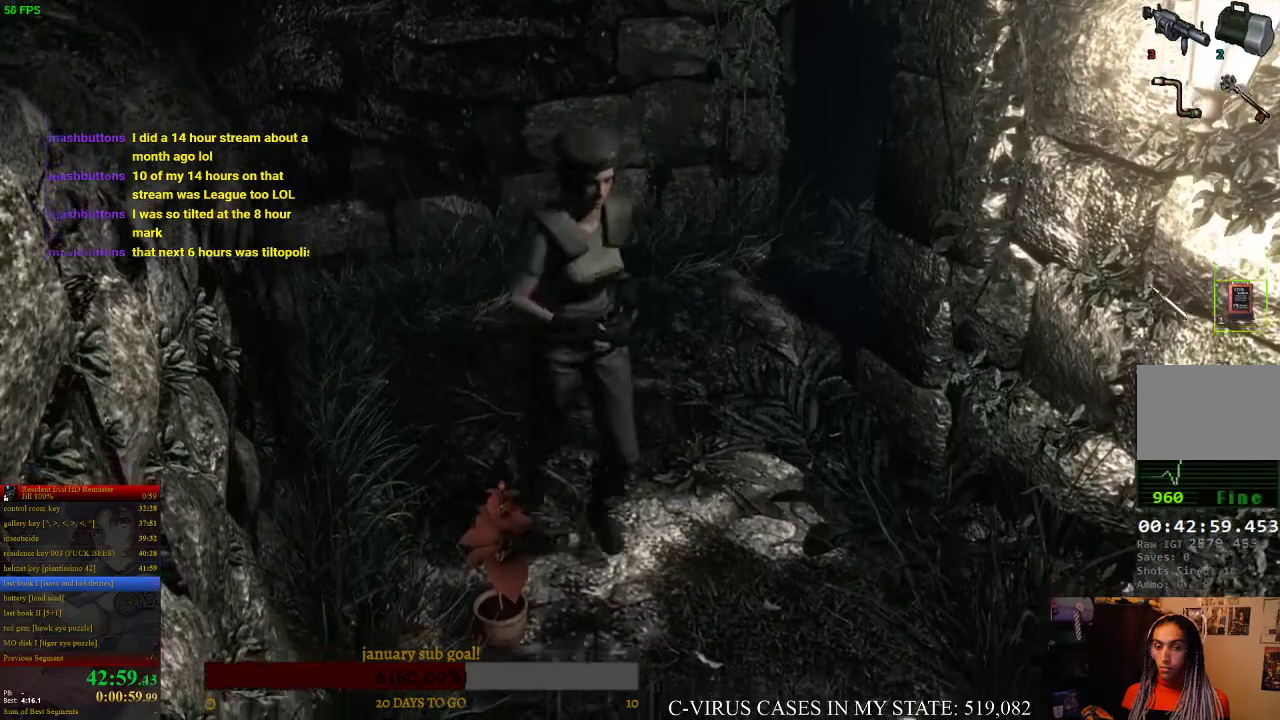
{"buttons": ["CROSS", "CIRCLE", "DPAD_UP"], "left_stick": "center", "right_stick": "center"}
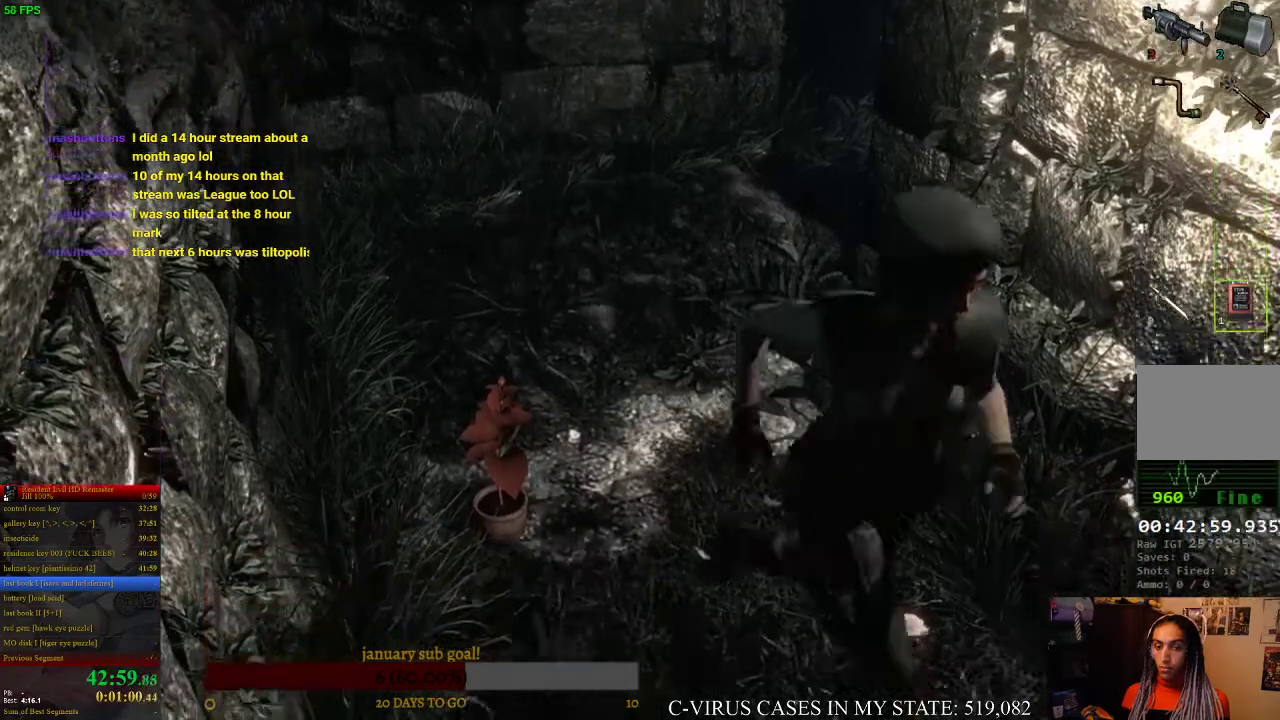
{"buttons": ["CROSS", "CIRCLE", "DPAD_UP"], "left_stick": "center", "right_stick": "center"}
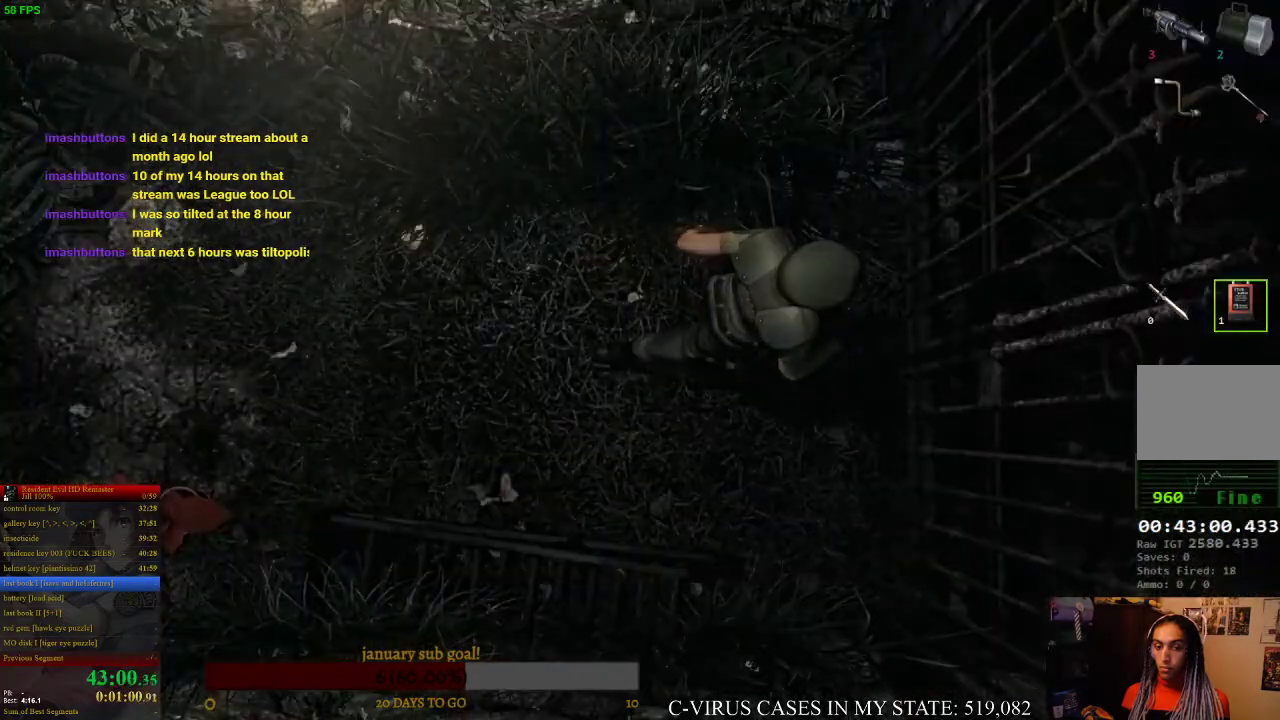
{"buttons": ["CIRCLE"], "left_stick": "center", "right_stick": "center", "events": [[333, "CIRCLE", "up"], [333, "DPAD_UP", "up"], [367, "CROSS", "up"], [500, "CIRCLE", "down"]]}
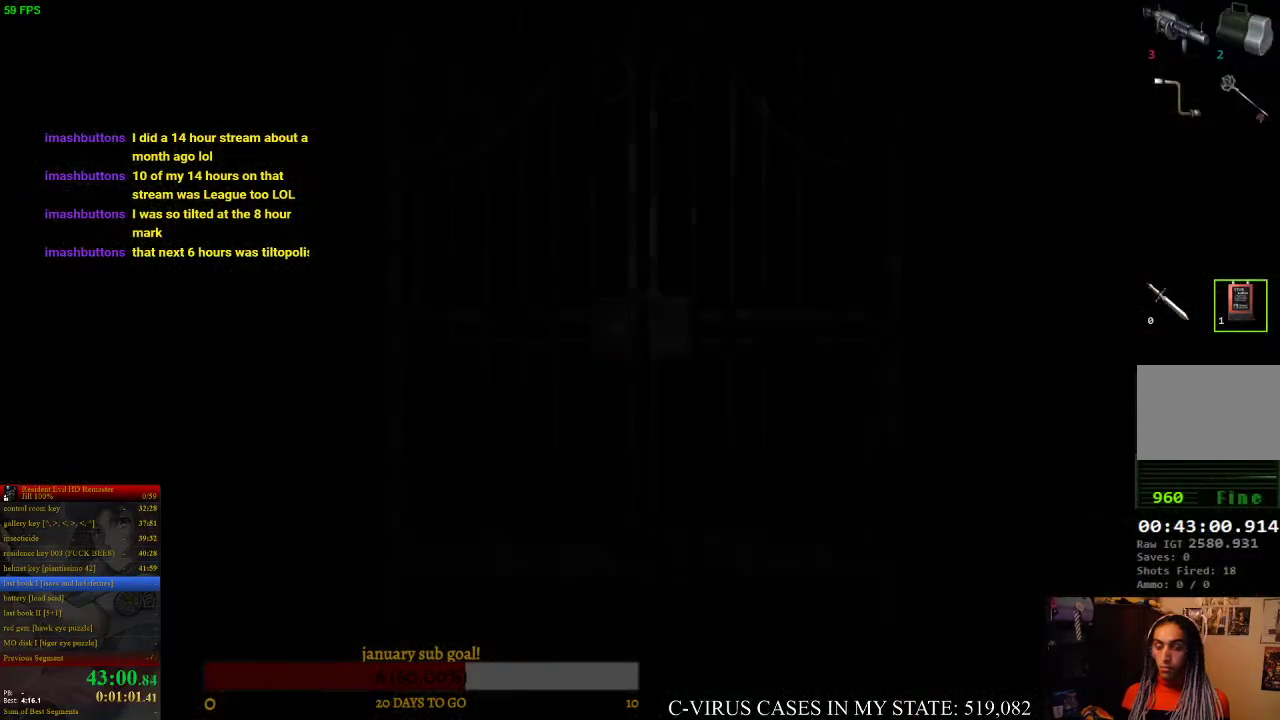
{"buttons": [], "left_stick": "center", "right_stick": "center", "events": [[33, "CROSS", "down"], [67, "CIRCLE", "up"], [100, "CROSS", "up"], [267, "CIRCLE", "down"], [300, "CIRCLE", "up"], [300, "CROSS", "down"], [367, "CROSS", "up"]]}
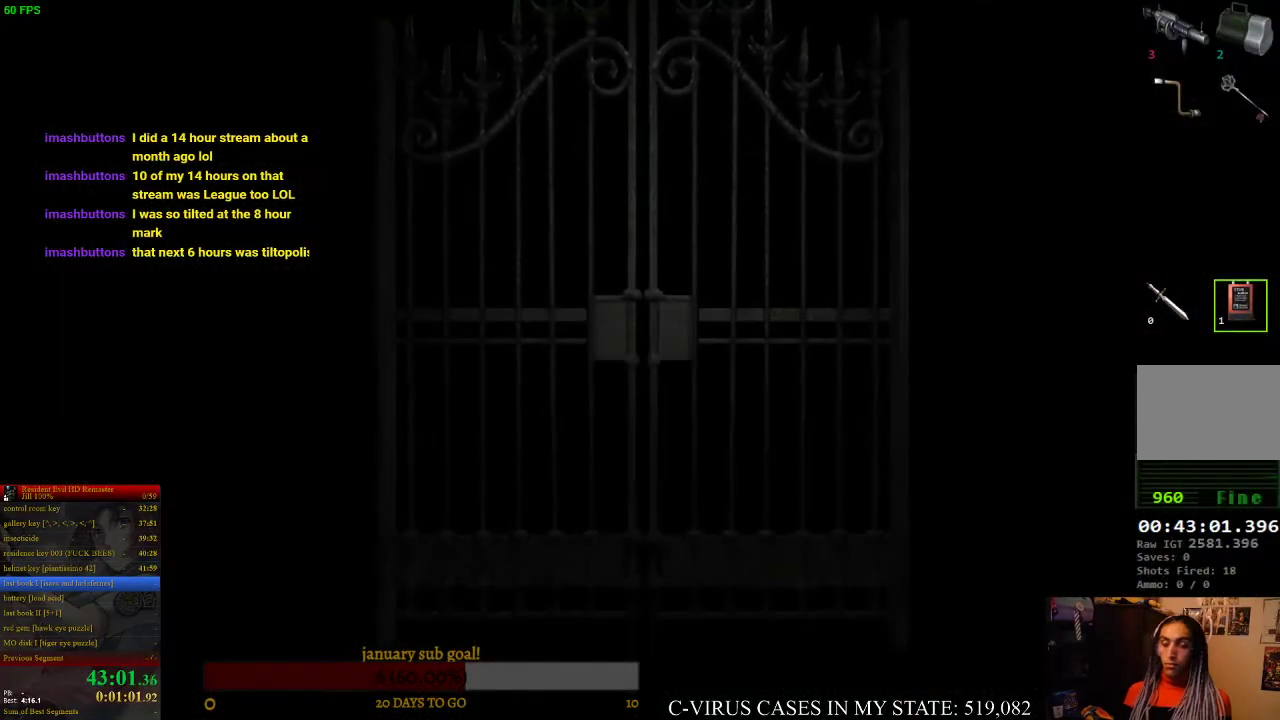
{"buttons": ["CIRCLE", "DPAD_UP"], "left_stick": "center", "right_stick": "center", "events": [[200, "DPAD_UP", "down"], [267, "CIRCLE", "down"]]}
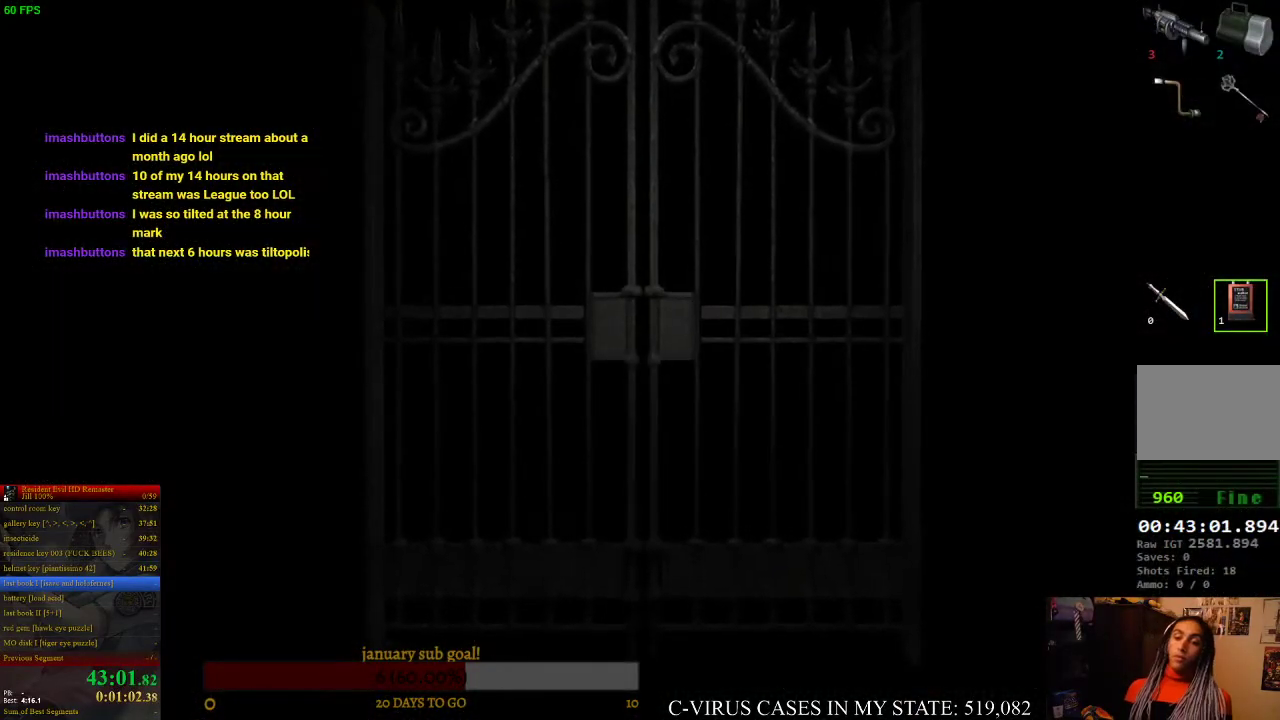
{"buttons": ["CIRCLE", "DPAD_UP"], "left_stick": "center", "right_stick": "center"}
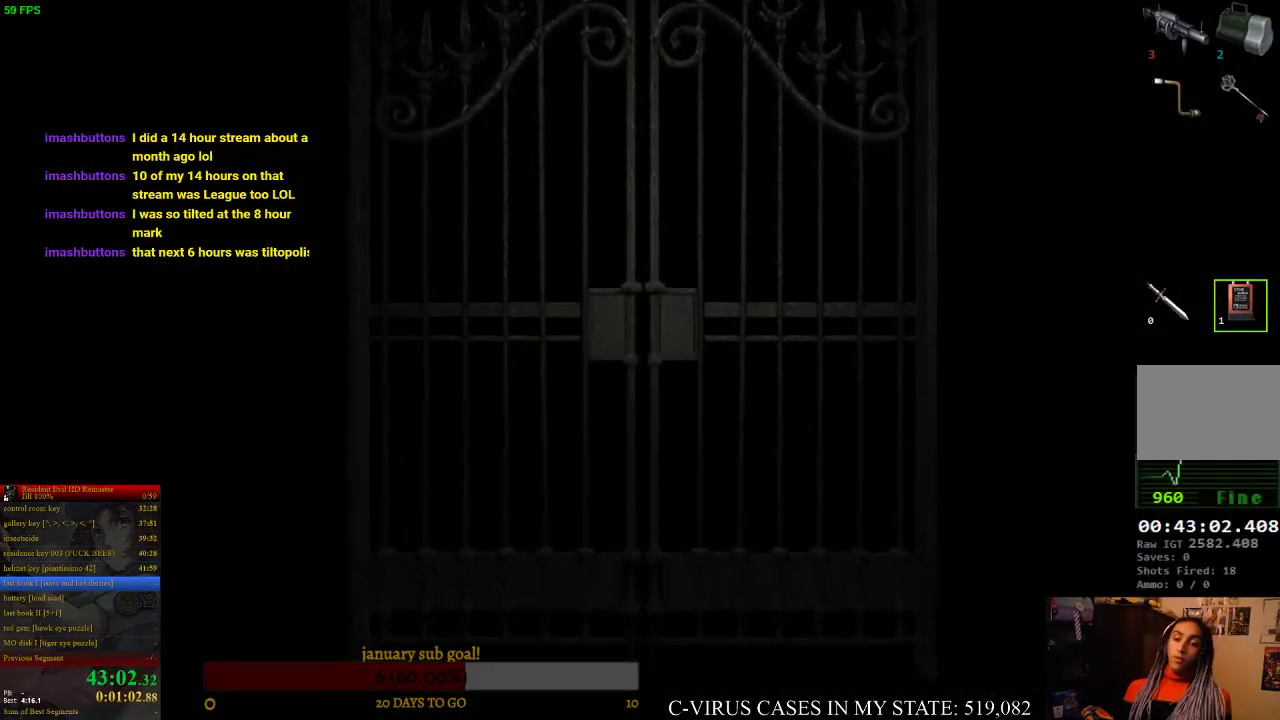
{"buttons": ["CIRCLE", "DPAD_UP"], "left_stick": "center", "right_stick": "center"}
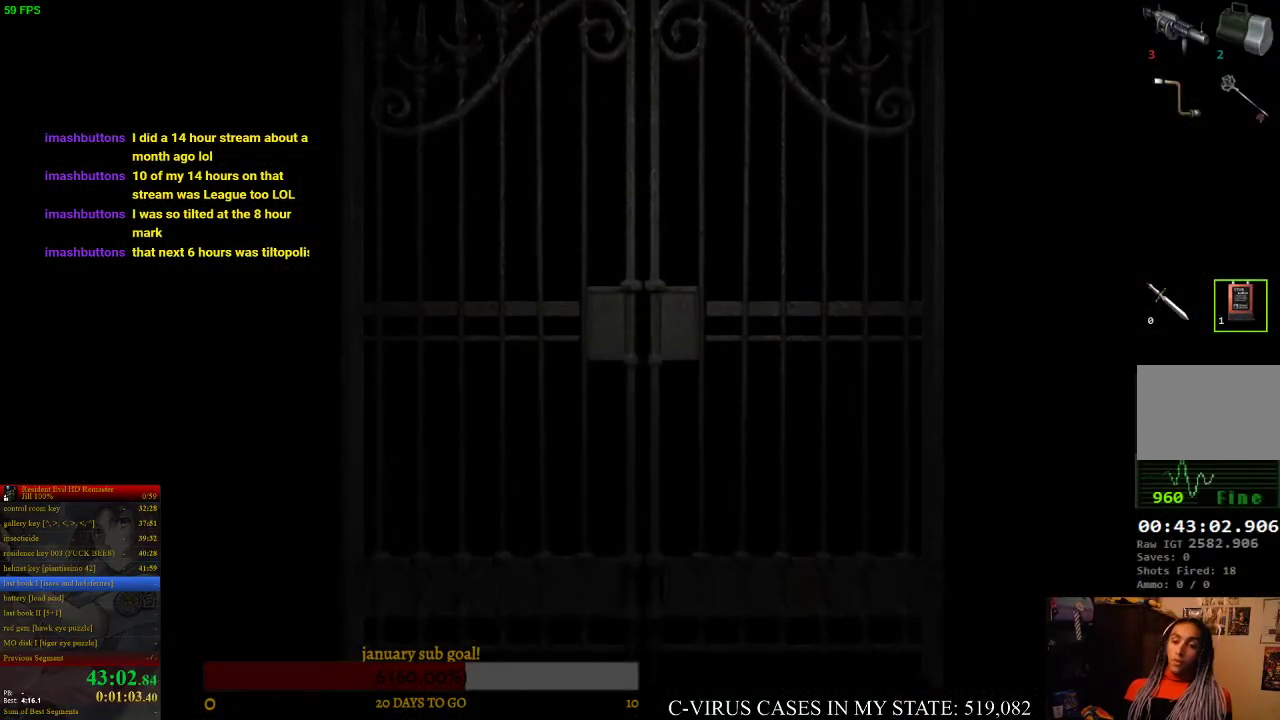
{"buttons": ["CIRCLE", "DPAD_UP"], "left_stick": "center", "right_stick": "center"}
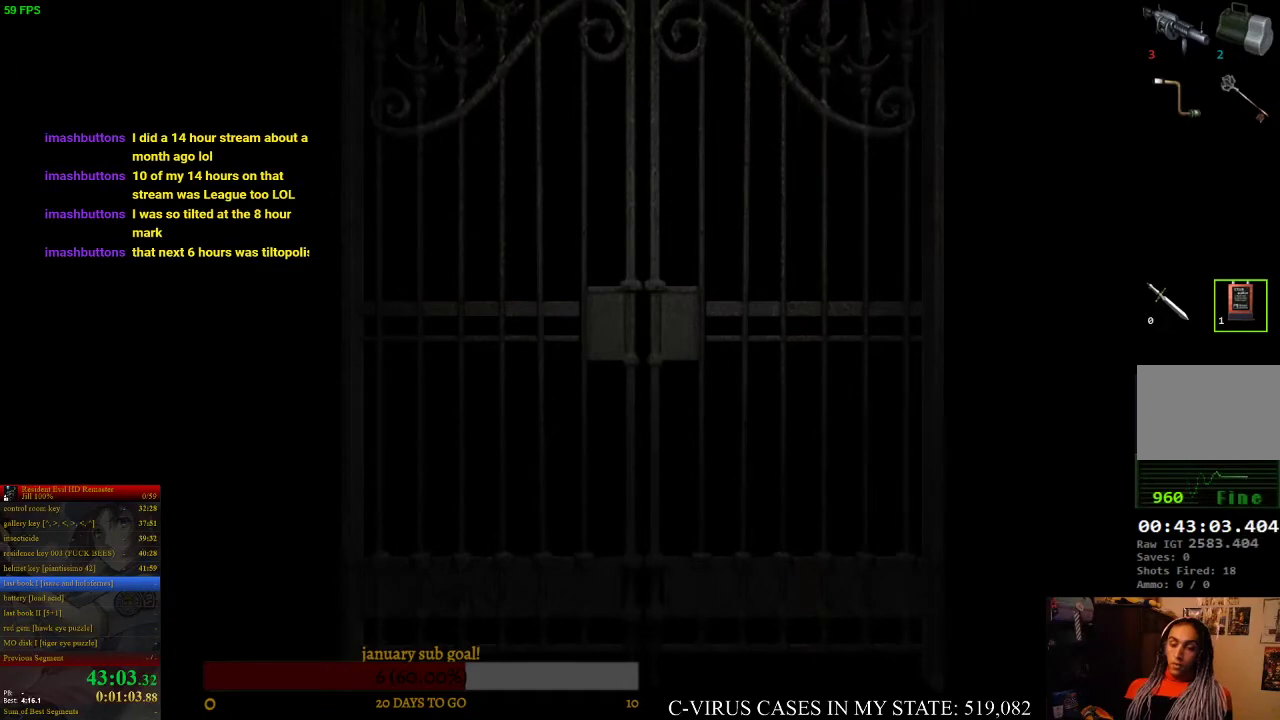
{"buttons": ["CIRCLE", "DPAD_UP"], "left_stick": "center", "right_stick": "center"}